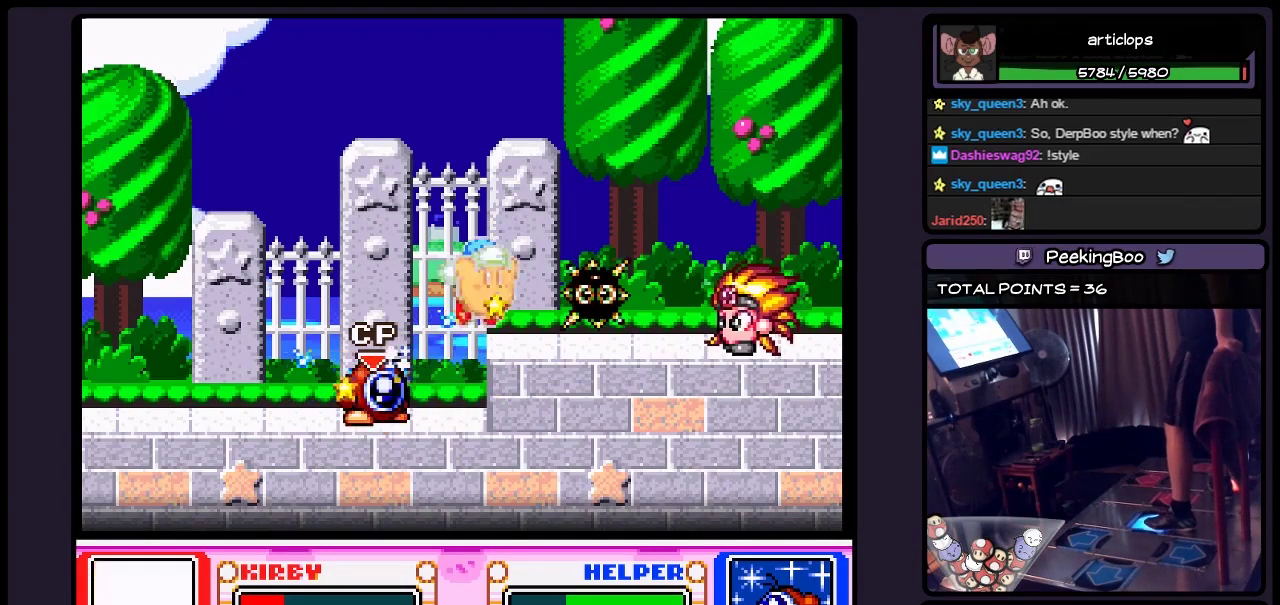
Gameplay with a controller (Nintendo layout); each line is a JSON object with the inputs held at the frame after it. "events" lists button and stick changes between this image and that frame as [ms after this image, input, new state], when the widget could be followed in between. Not read: L3 R3.
{"buttons": [], "events": [[233, "B", "up"], [450, "DPAD_RIGHT", "up"]]}
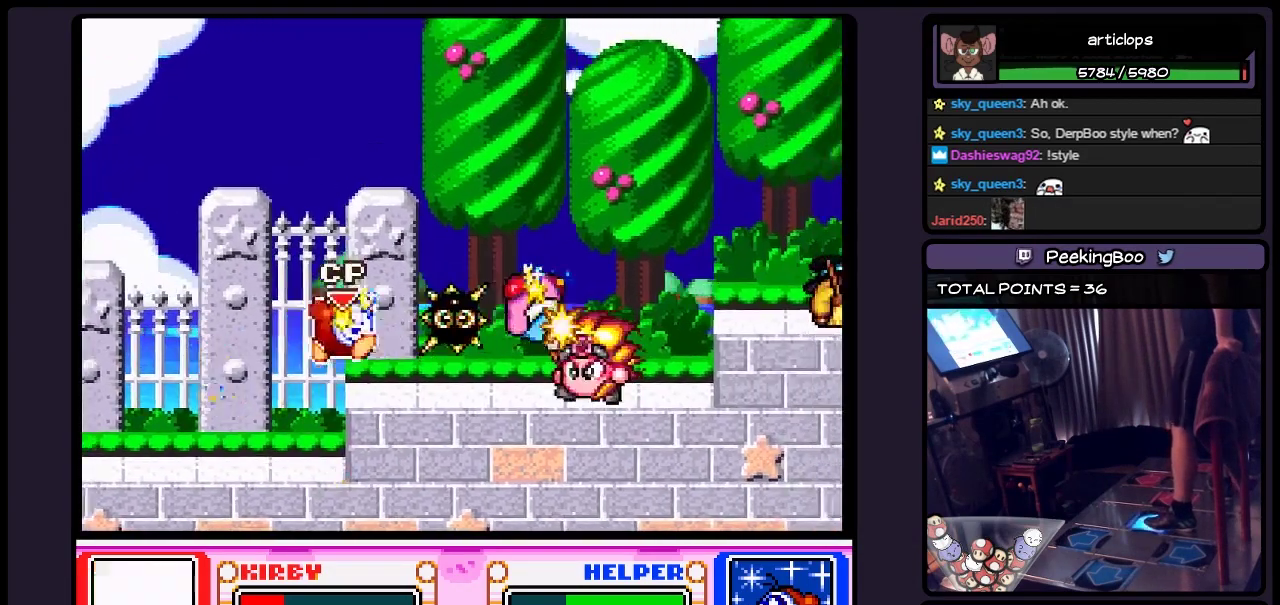
{"buttons": ["B", "DPAD_RIGHT"], "events": [[117, "DPAD_RIGHT", "down"], [200, "DPAD_RIGHT", "up"], [317, "DPAD_RIGHT", "down"], [483, "B", "down"]]}
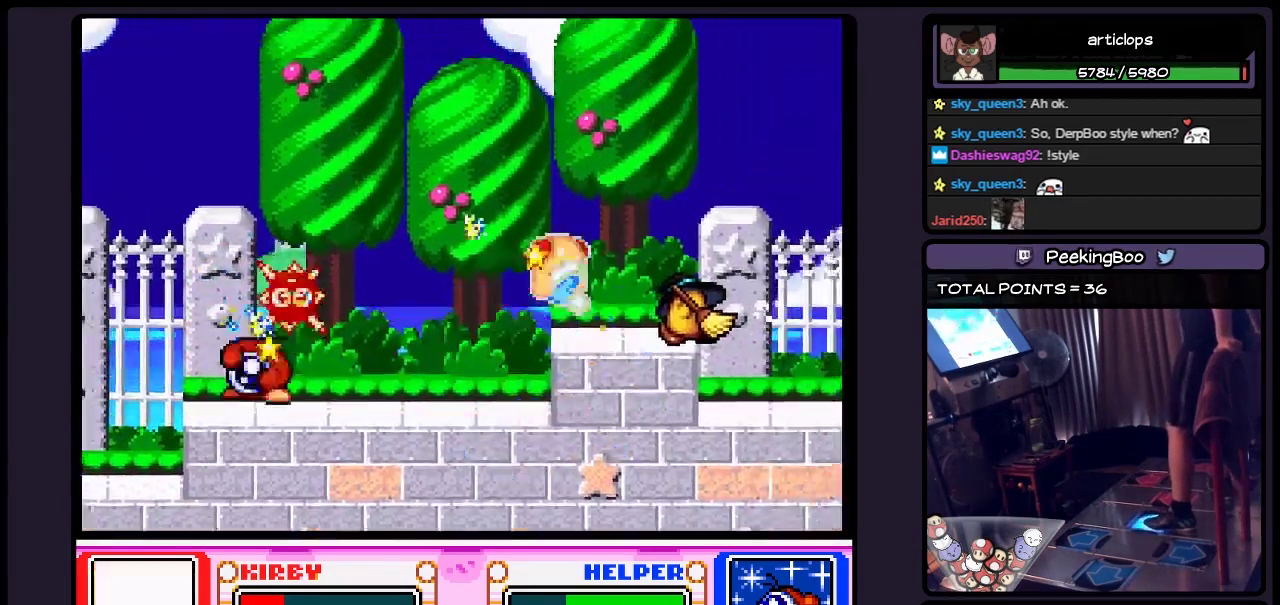
{"buttons": [], "events": [[200, "B", "up"], [400, "DPAD_RIGHT", "up"]]}
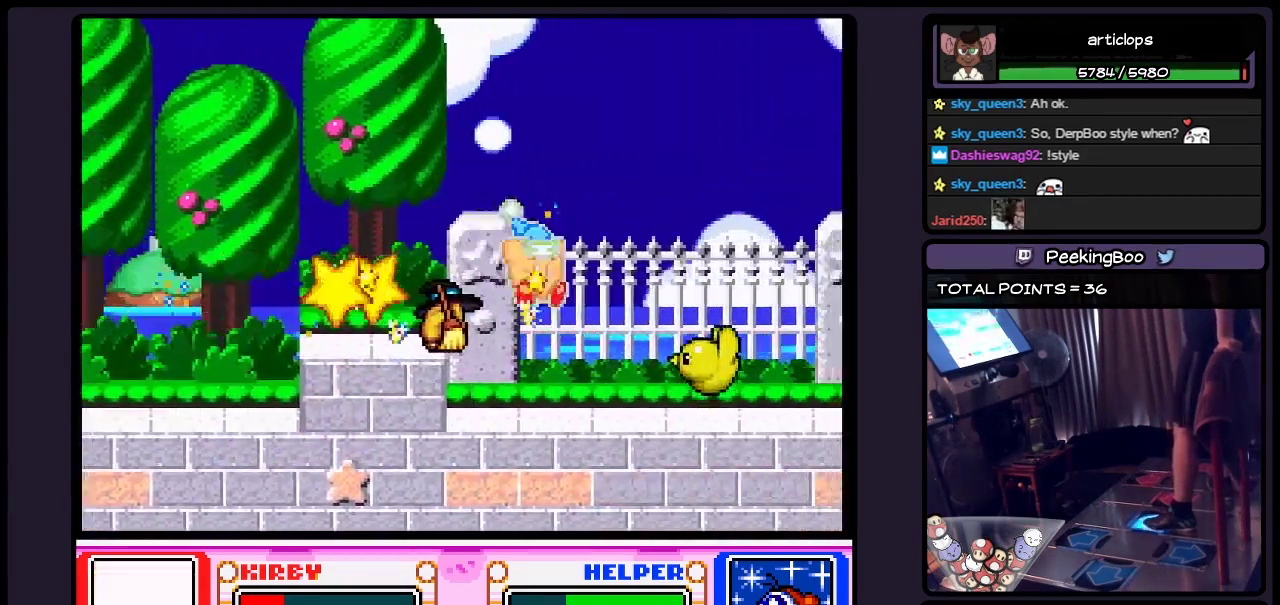
{"buttons": ["DPAD_RIGHT"], "events": [[117, "DPAD_RIGHT", "down"], [317, "DPAD_RIGHT", "up"], [367, "DPAD_RIGHT", "down"]]}
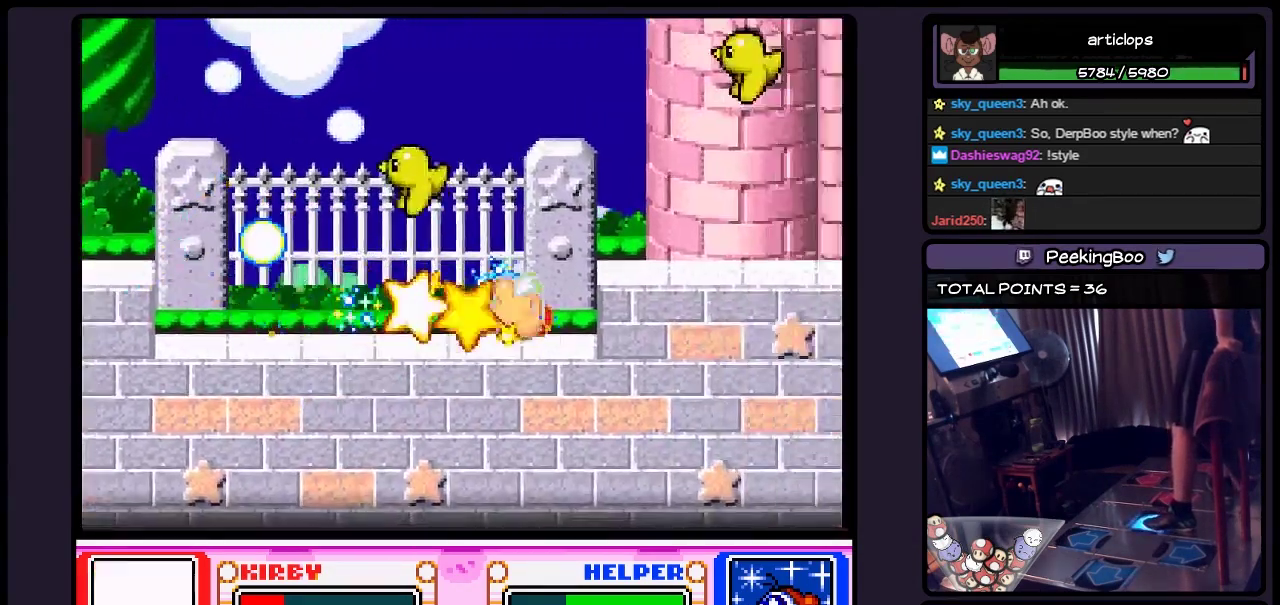
{"buttons": ["DPAD_RIGHT"], "events": [[33, "B", "down"], [233, "B", "up"]]}
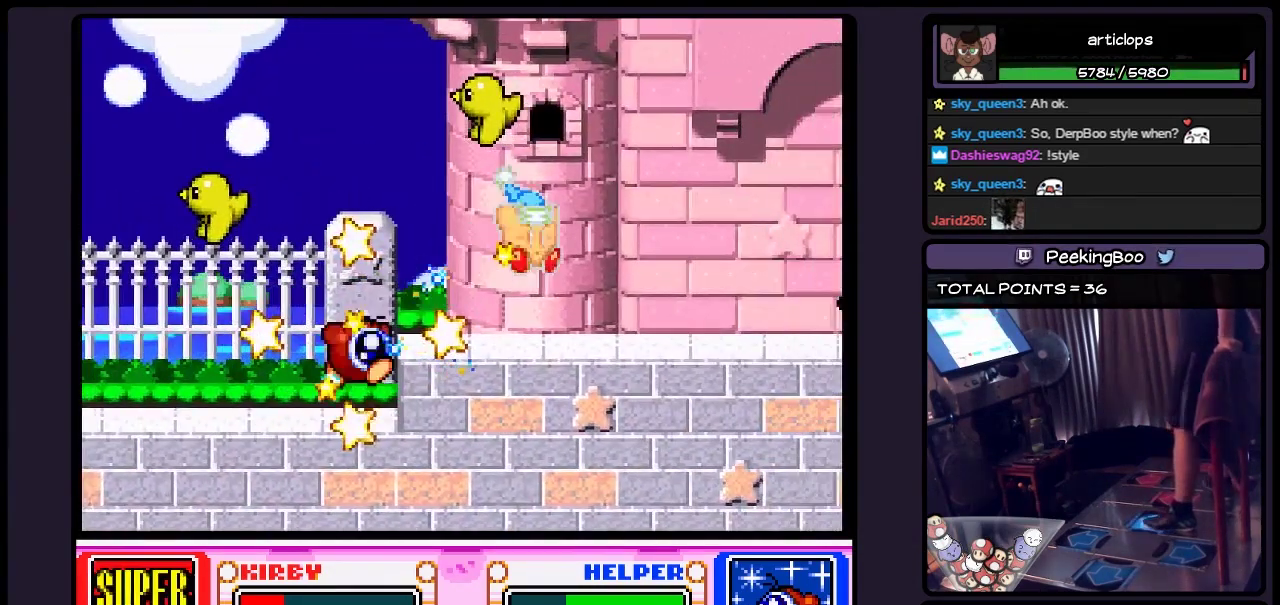
{"buttons": ["DPAD_RIGHT"], "events": [[67, "DPAD_RIGHT", "up"], [233, "DPAD_RIGHT", "down"]]}
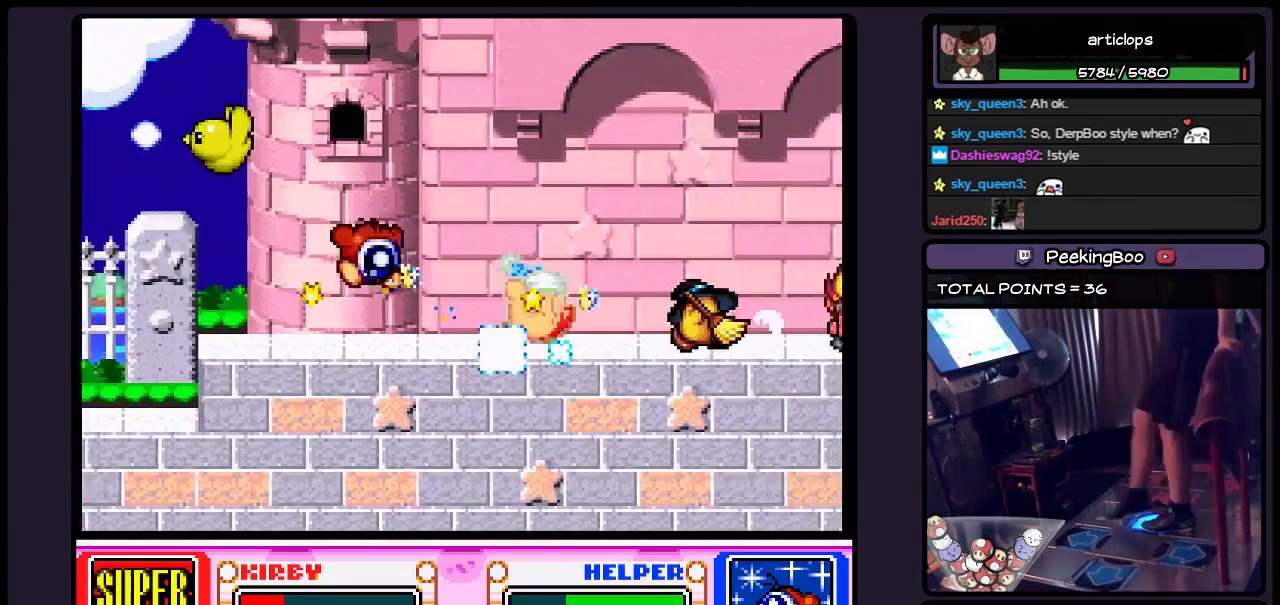
{"buttons": ["DPAD_RIGHT"], "events": []}
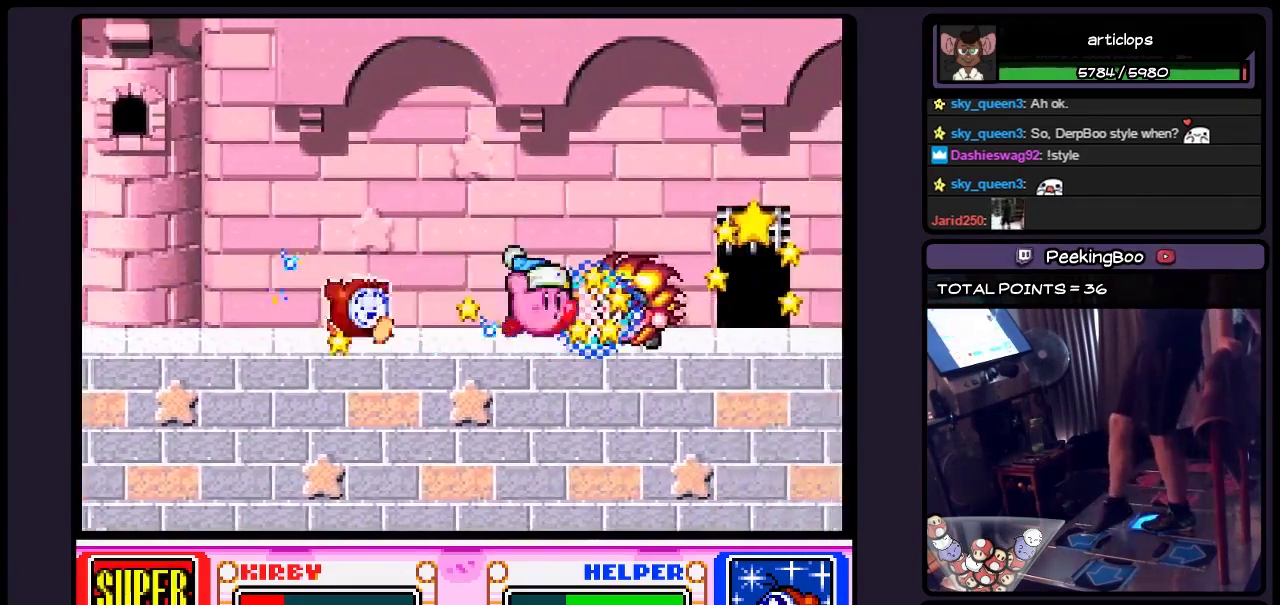
{"buttons": ["DPAD_UP"], "events": [[200, "DPAD_UP", "down"], [483, "DPAD_RIGHT", "up"]]}
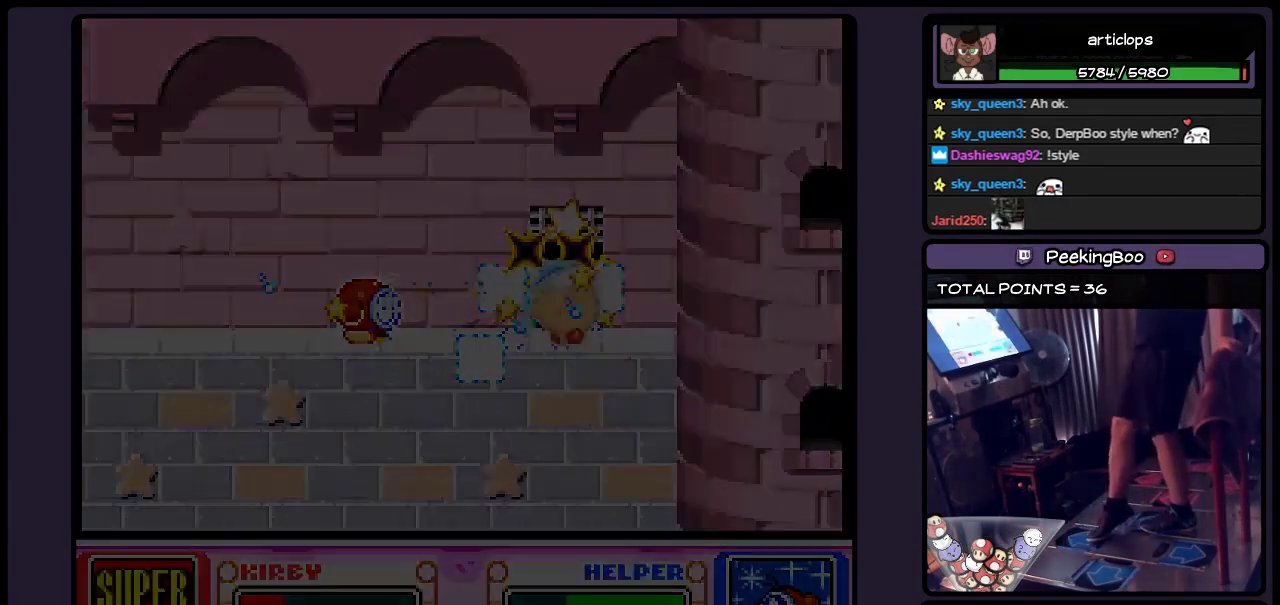
{"buttons": [], "events": [[150, "DPAD_UP", "up"], [233, "DPAD_UP", "down"], [317, "DPAD_UP", "up"]]}
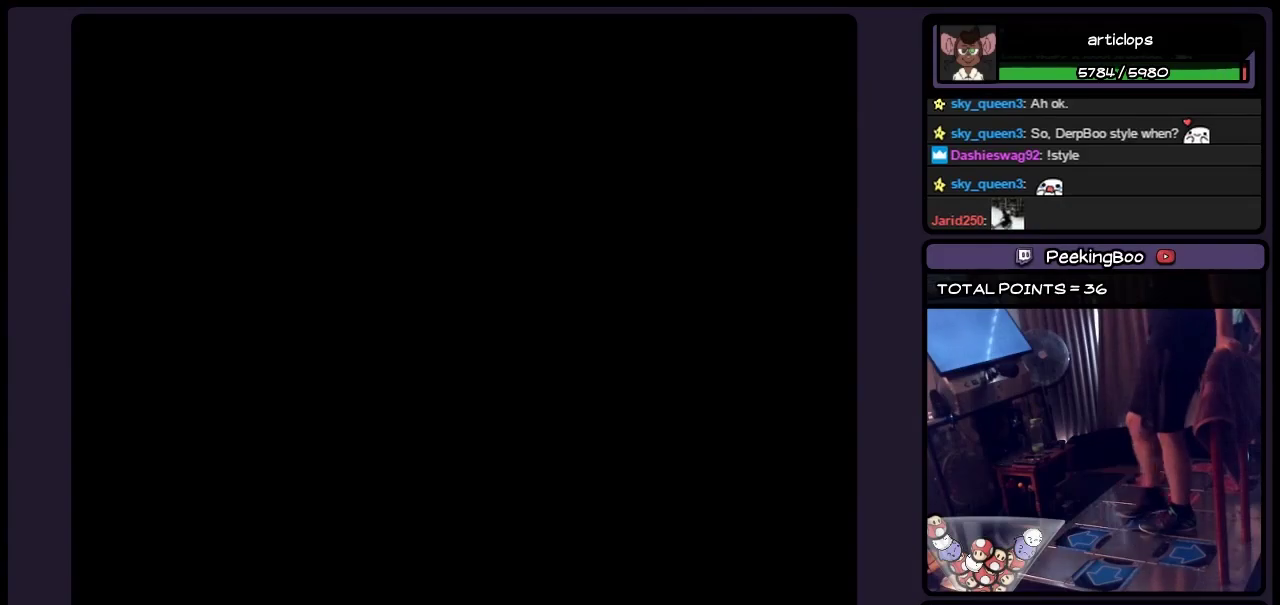
{"buttons": [], "events": [[233, "DPAD_RIGHT", "down"], [450, "DPAD_RIGHT", "up"]]}
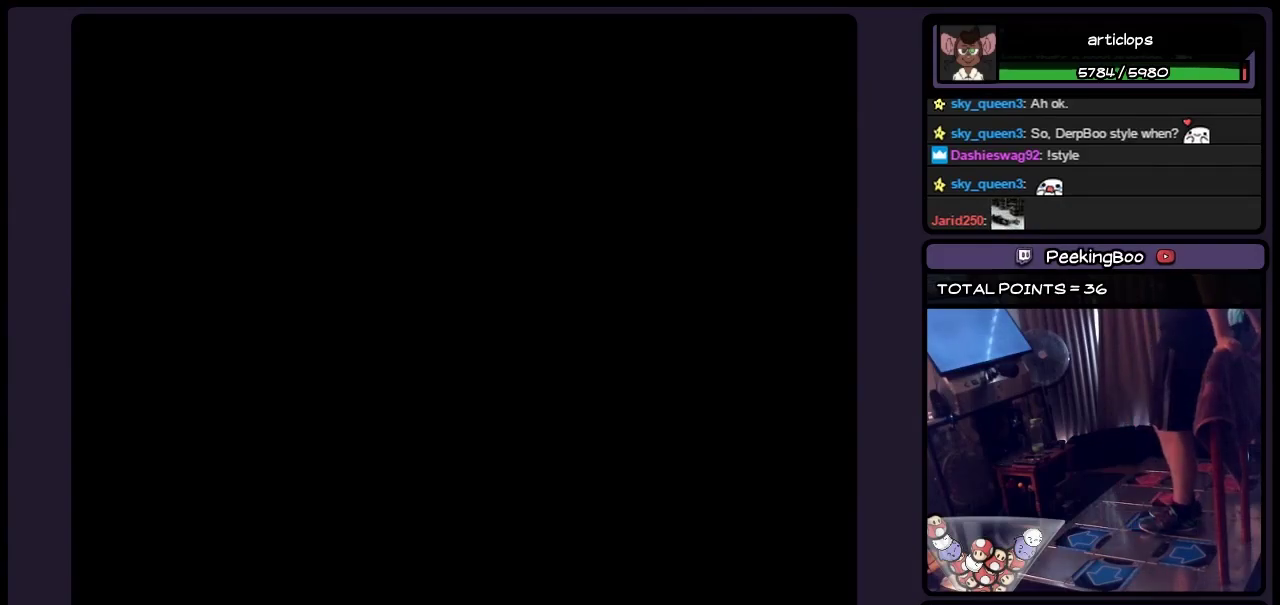
{"buttons": ["DPAD_RIGHT"], "events": [[200, "DPAD_RIGHT", "down"], [400, "DPAD_RIGHT", "up"], [483, "DPAD_RIGHT", "down"]]}
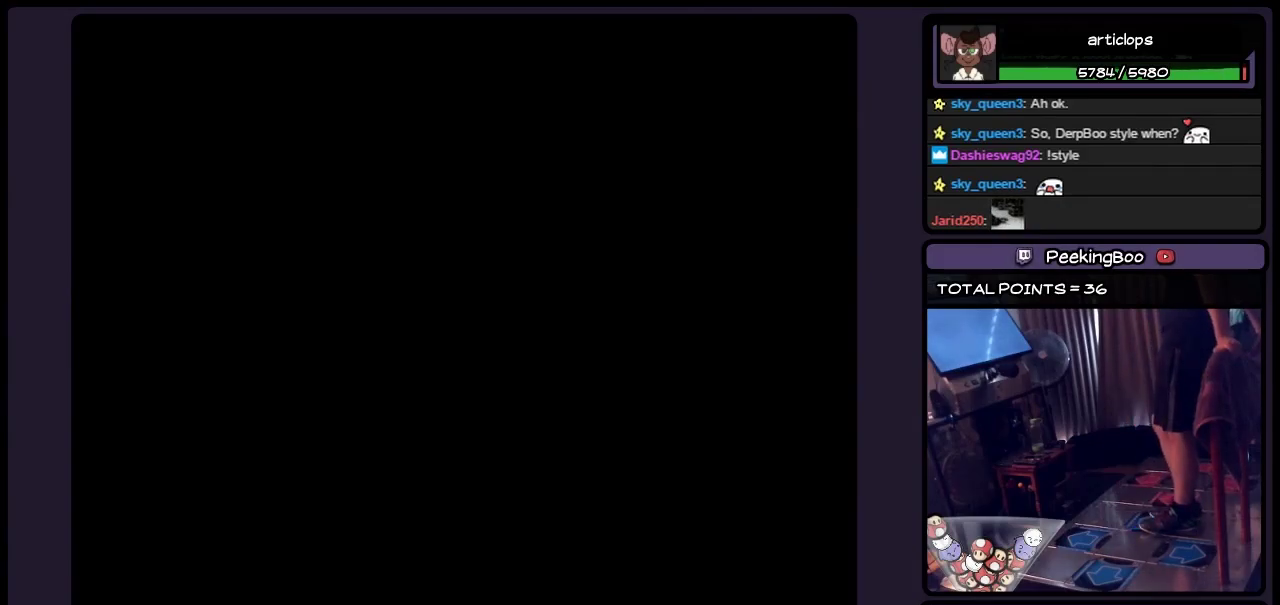
{"buttons": [], "events": [[117, "DPAD_RIGHT", "up"], [283, "DPAD_RIGHT", "down"], [483, "DPAD_RIGHT", "up"]]}
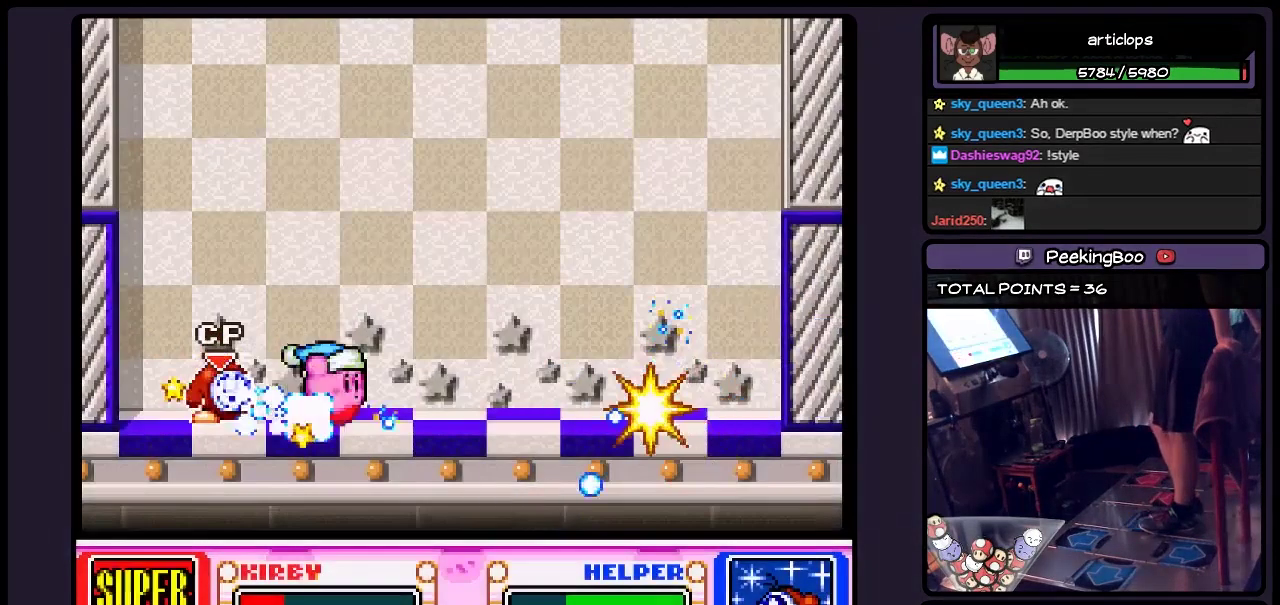
{"buttons": ["DPAD_RIGHT"], "events": [[67, "DPAD_RIGHT", "down"], [233, "DPAD_RIGHT", "up"], [283, "DPAD_RIGHT", "down"]]}
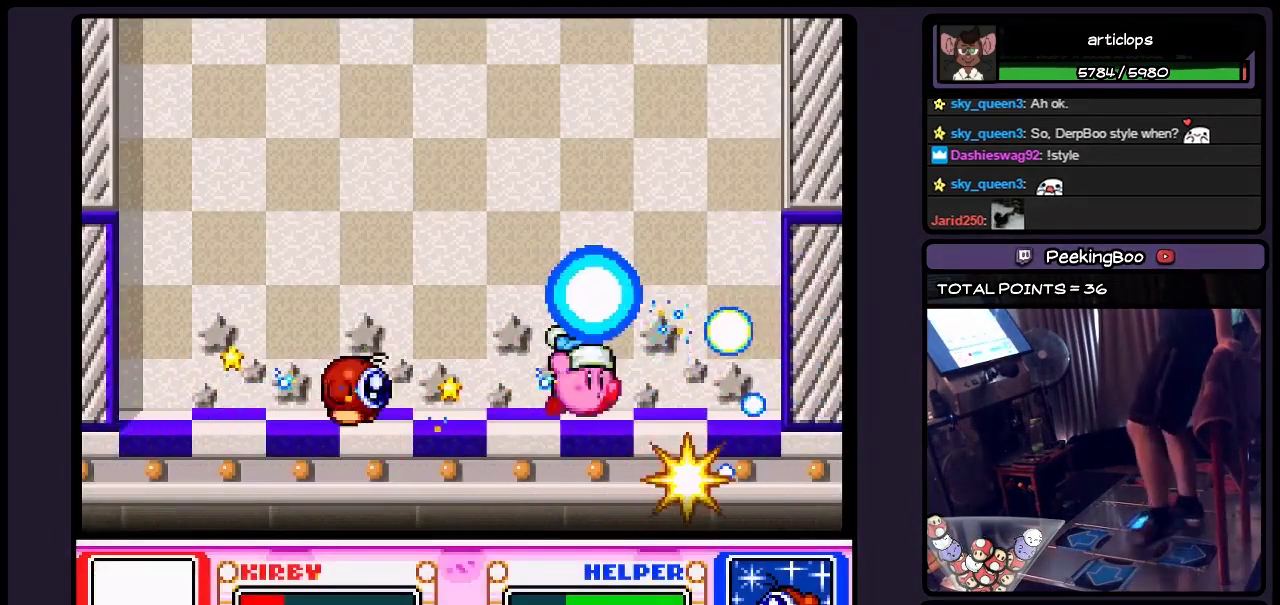
{"buttons": ["DPAD_LEFT"], "events": [[150, "DPAD_RIGHT", "up"], [283, "DPAD_LEFT", "down"]]}
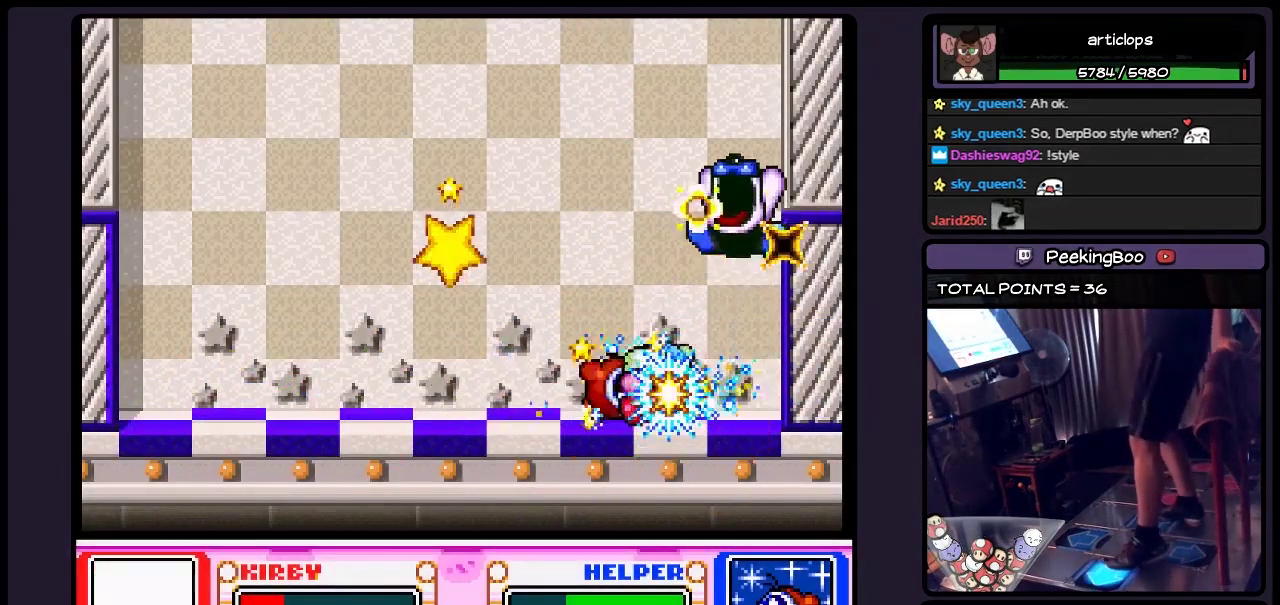
{"buttons": ["B", "DPAD_LEFT"], "events": [[317, "B", "down"]]}
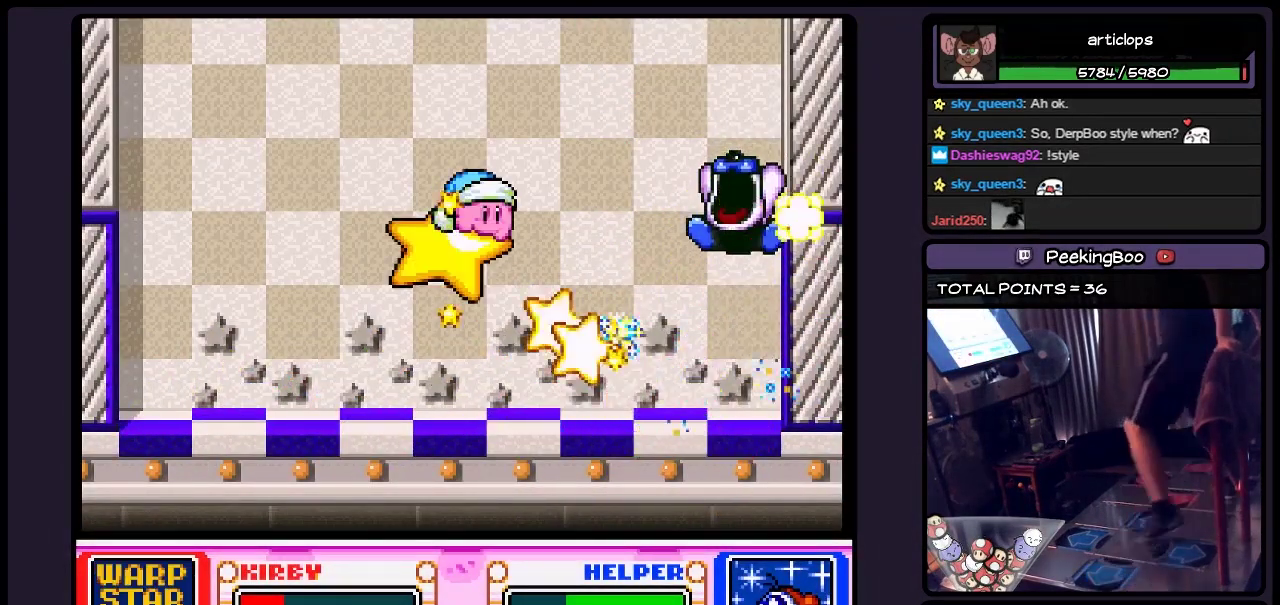
{"buttons": [], "events": [[33, "DPAD_LEFT", "up"], [450, "B", "up"]]}